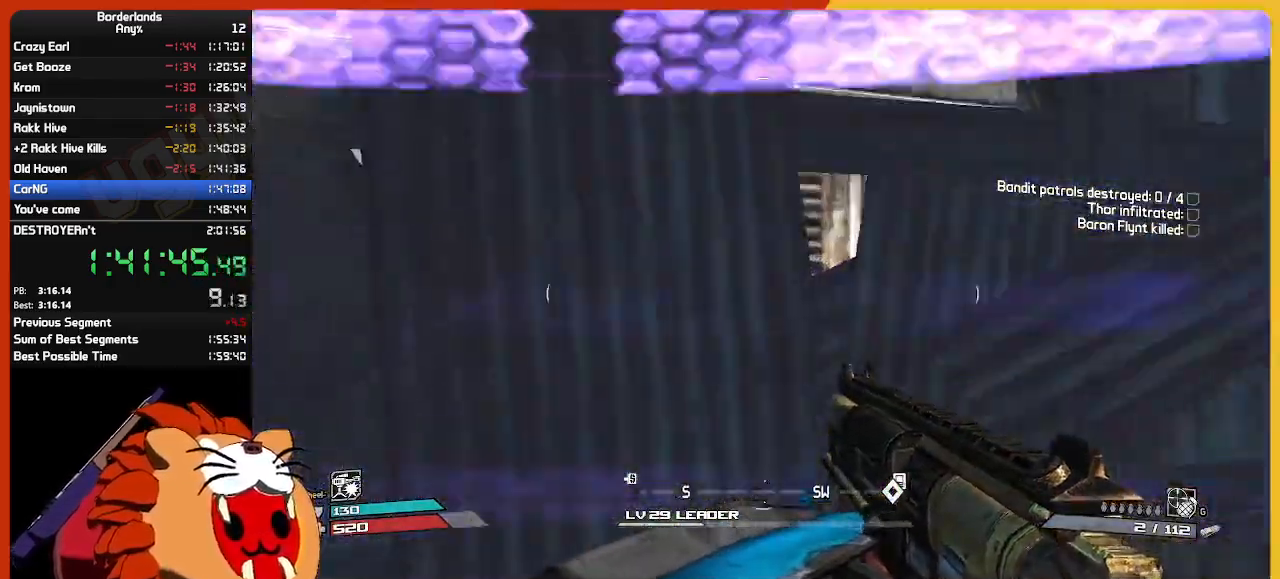
Gameplay with keyboard and mouse; each line is a JSON object with the keys and mouse buttons held at the frame after it. "events" lists presses ("down") and releases ("up") of "1", "2", "3", "4", "5", "a", "alt", "c", "ctrl", "d", "down", "e", "escape", "f", "g", "left", "q", "r", "return", "right", "s", "shift", "space", "t", "tab", "up", "v", "w", "x", "z", "mouse_left", "mouse_wheel" and "mouse_right" between this image and that frame as [ms after this image, input, new state], when the widget could be followed in between. "mouse_left", "mouse_wheel", "mouse_right" = the "left", "wheel", "right" buttons of the "mouse" list. No other keys are recorded. "wheel" means that the mouse wheel is clicked or scrolled. "mouse_move" is the direction in which the mouse moves at that frame (one of eight, or "still"), when it could be read.
{"keys": ["w"], "mouse": [], "mouse_move": "still", "events": [[200, "w", "down"], [284, "shift", "down"], [384, "shift", "up"]]}
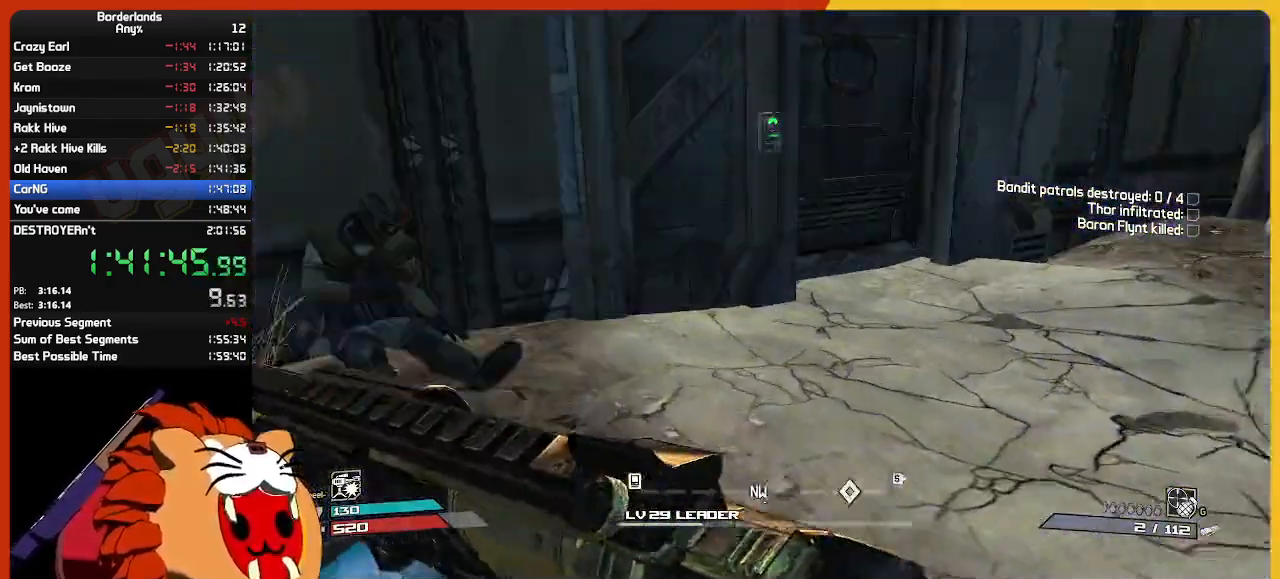
{"keys": ["e", "w"], "mouse": [], "mouse_move": "still", "events": [[250, "e", "down"], [350, "e", "up"], [450, "e", "down"]]}
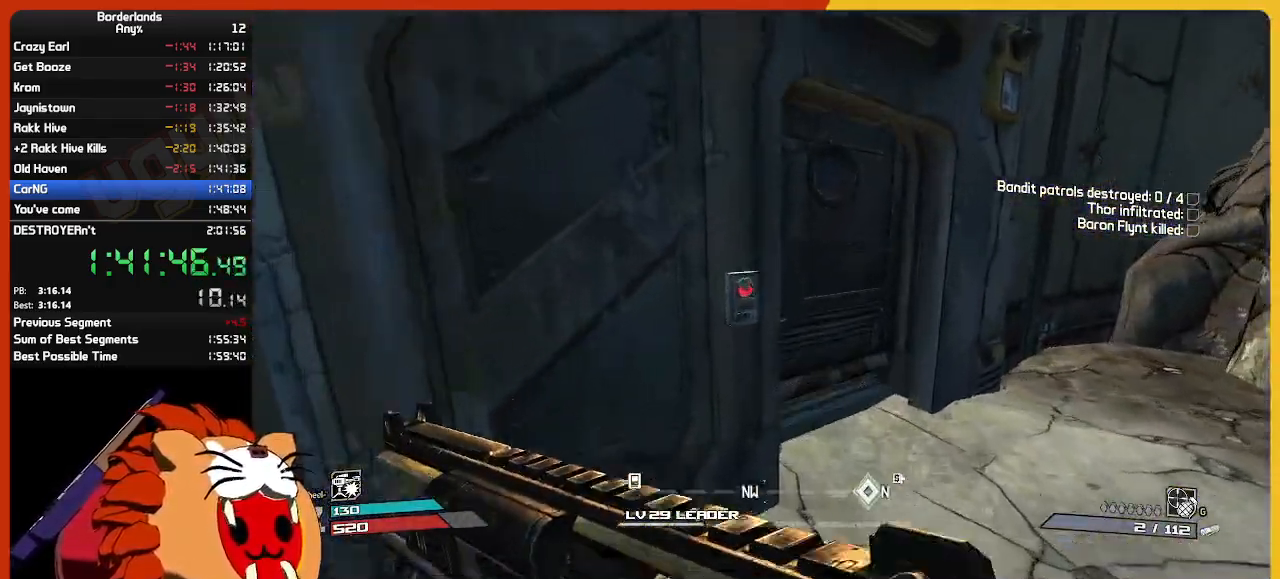
{"keys": ["w"], "mouse": [], "mouse_move": "left", "events": [[34, "e", "up"], [34, "w", "up"], [134, "w", "down"]]}
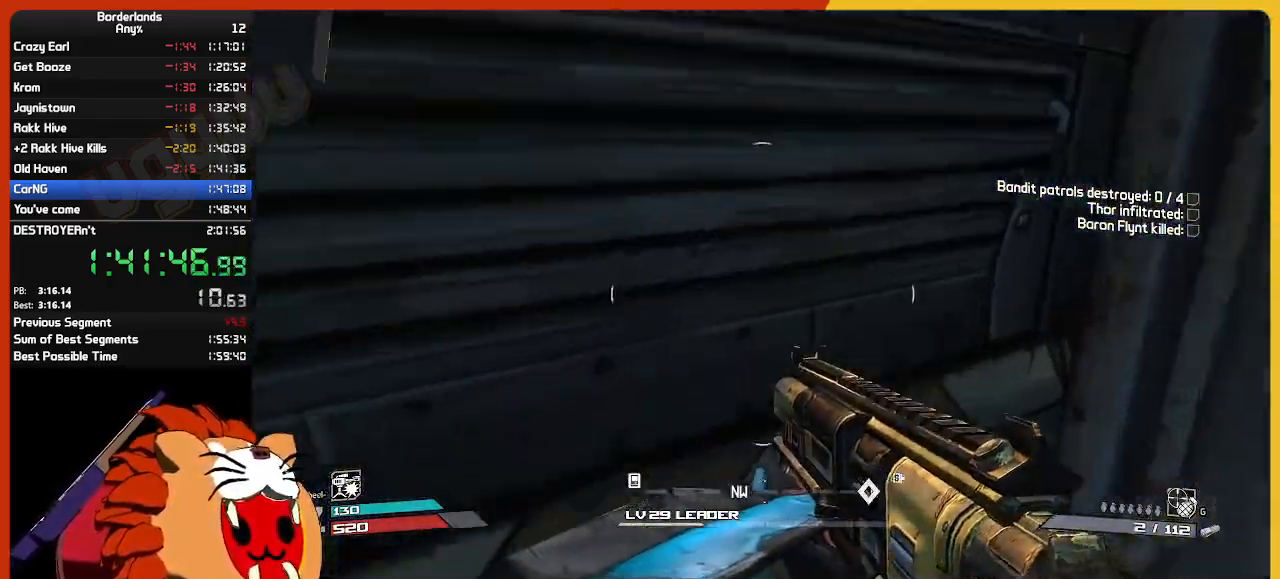
{"keys": ["shift", "w"], "mouse": [], "mouse_move": "still", "events": [[50, "ctrl", "down"], [200, "a", "down"], [284, "a", "up"], [334, "ctrl", "up"], [434, "shift", "down"]]}
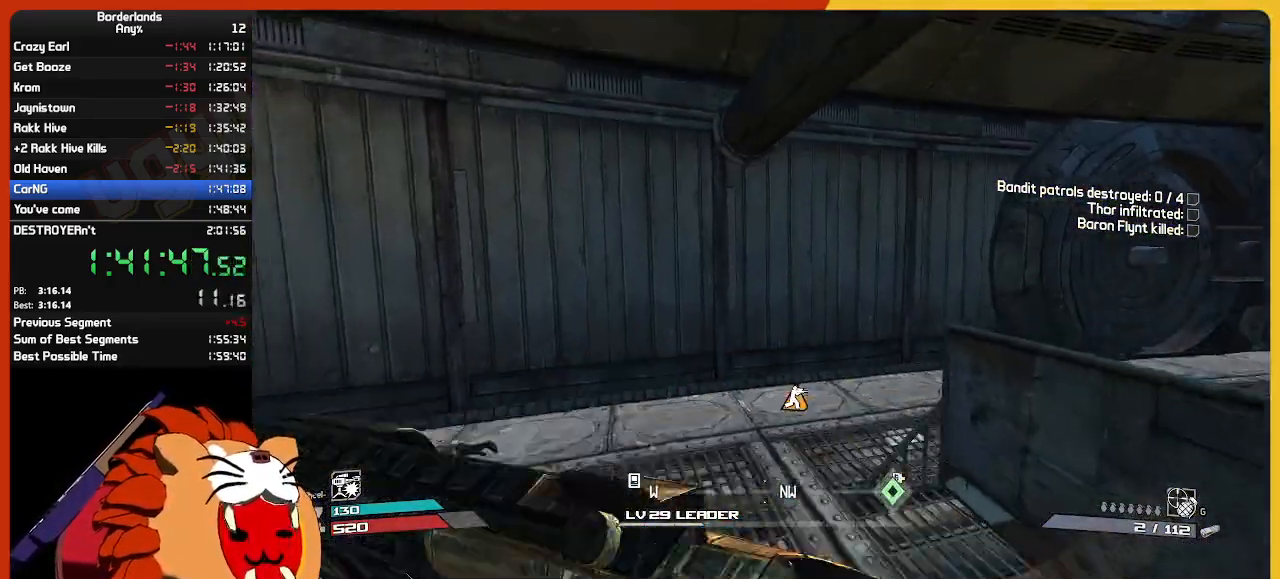
{"keys": ["w"], "mouse": [], "mouse_move": "up-right", "events": [[117, "shift", "up"]]}
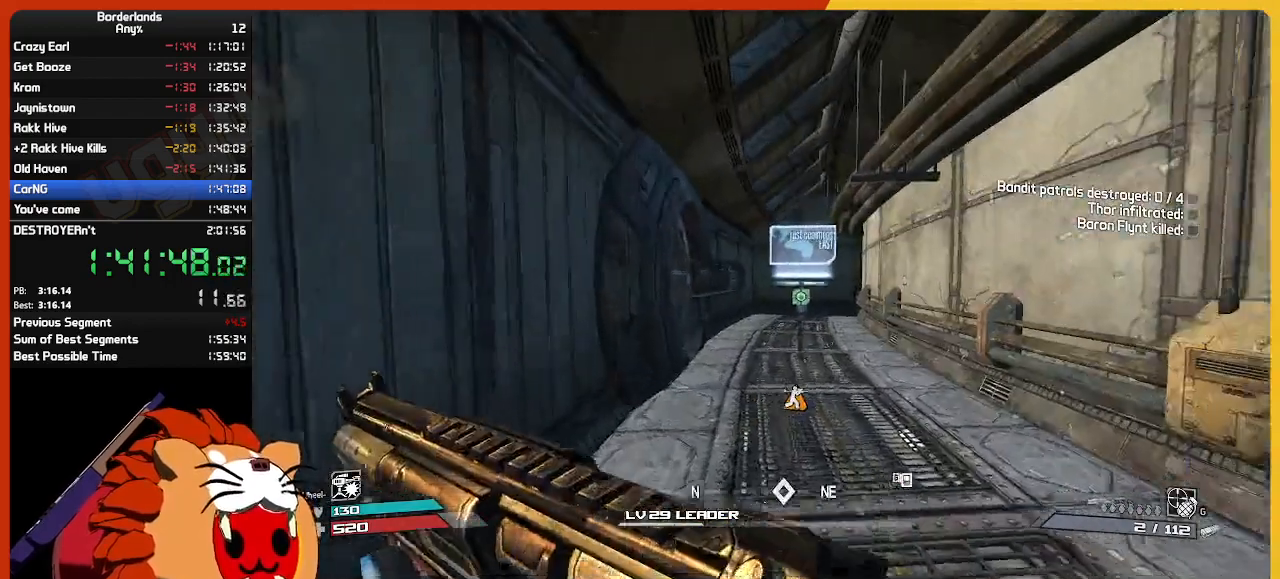
{"keys": ["e", "w"], "mouse": [], "mouse_move": "still", "events": [[217, "e", "down"], [317, "e", "up"], [417, "e", "down"]]}
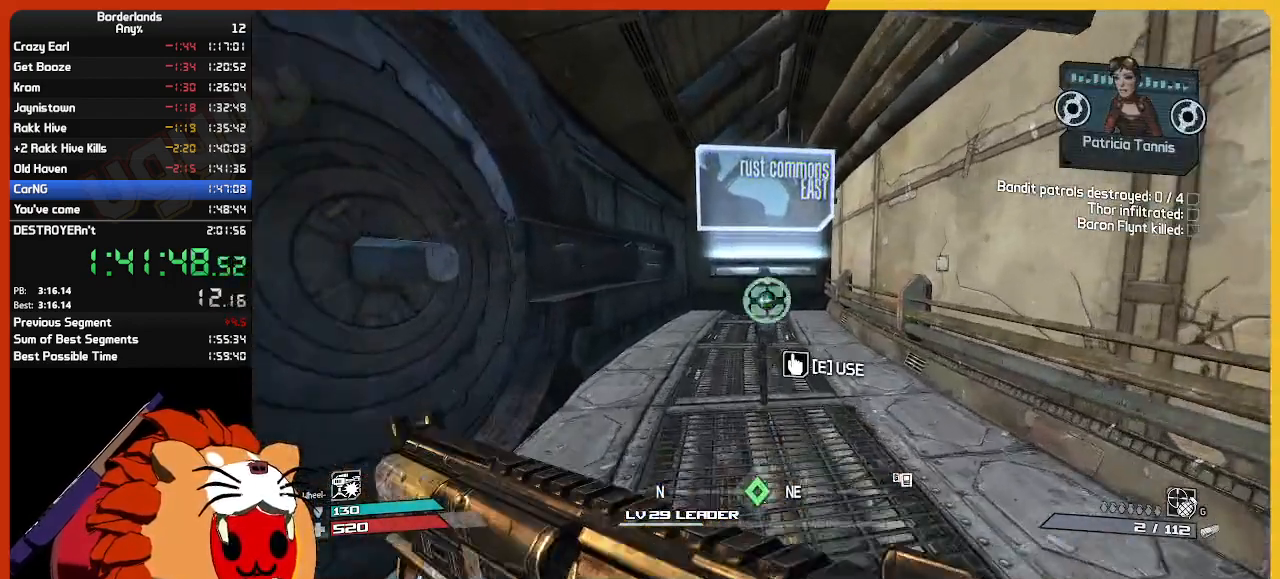
{"keys": [], "mouse": [], "mouse_move": "still", "events": [[17, "e", "up"], [100, "e", "down"], [150, "w", "up"], [200, "e", "up"], [250, "e", "down"], [334, "e", "up"]]}
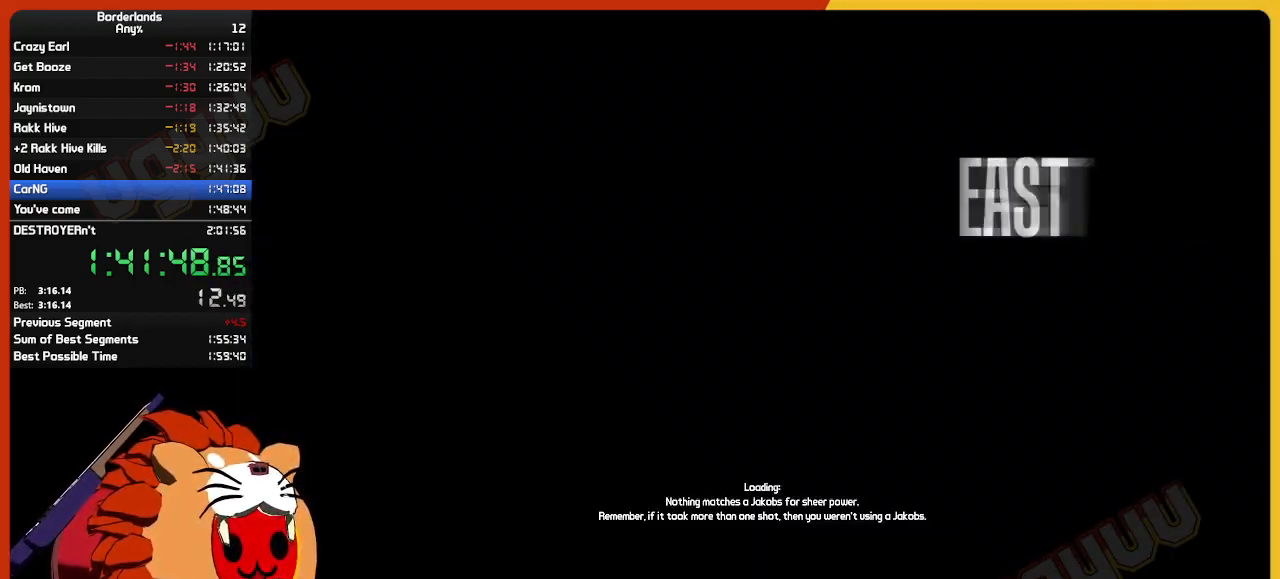
{"keys": [], "mouse": [], "mouse_move": "still", "events": []}
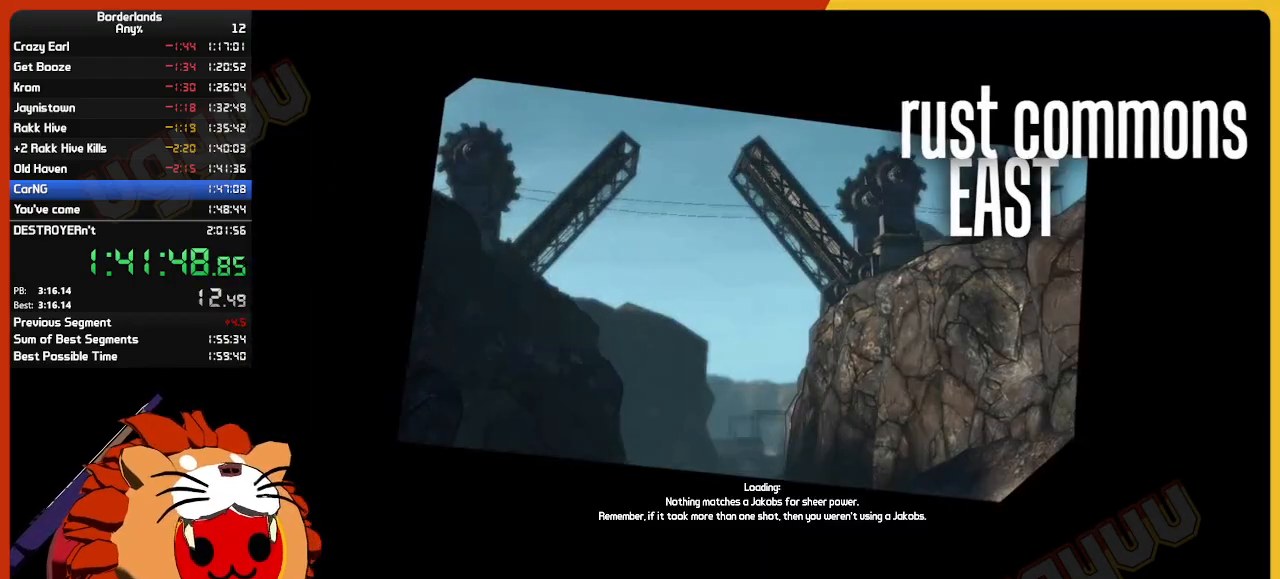
{"keys": [], "mouse": [], "mouse_move": "still", "events": []}
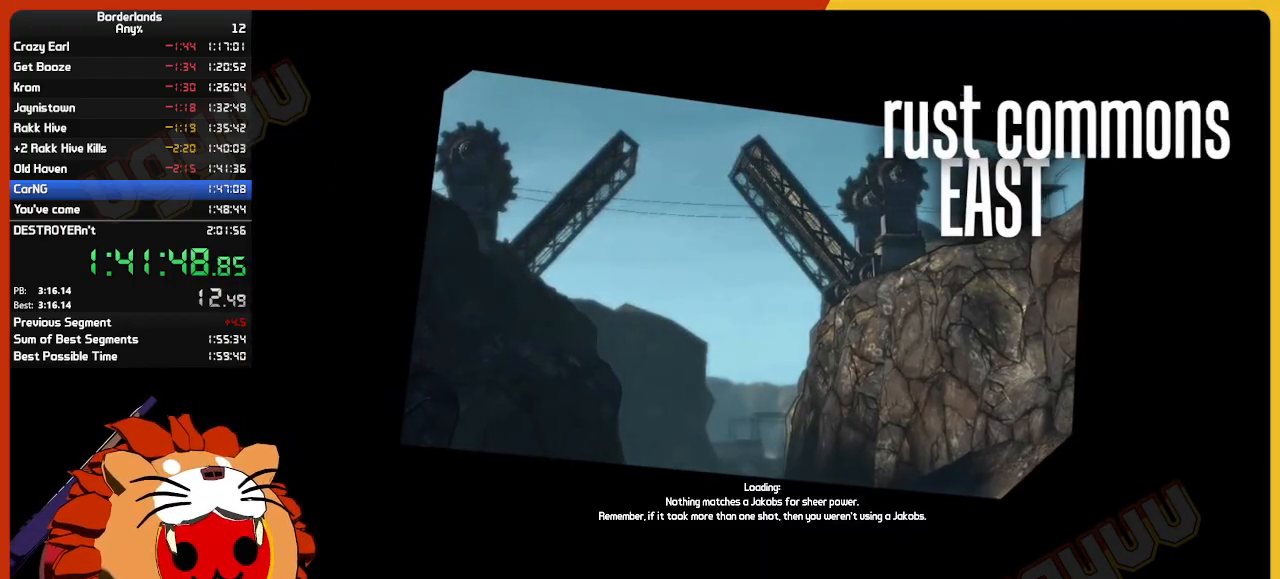
{"keys": [], "mouse": [], "mouse_move": "still", "events": []}
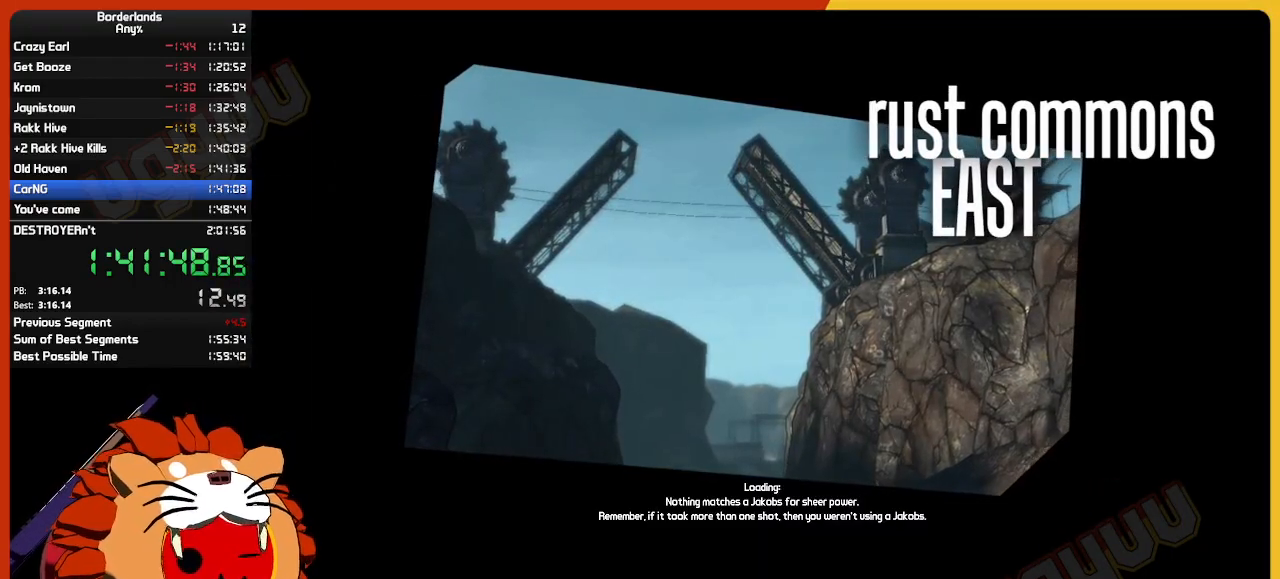
{"keys": [], "mouse": [], "mouse_move": "still", "events": []}
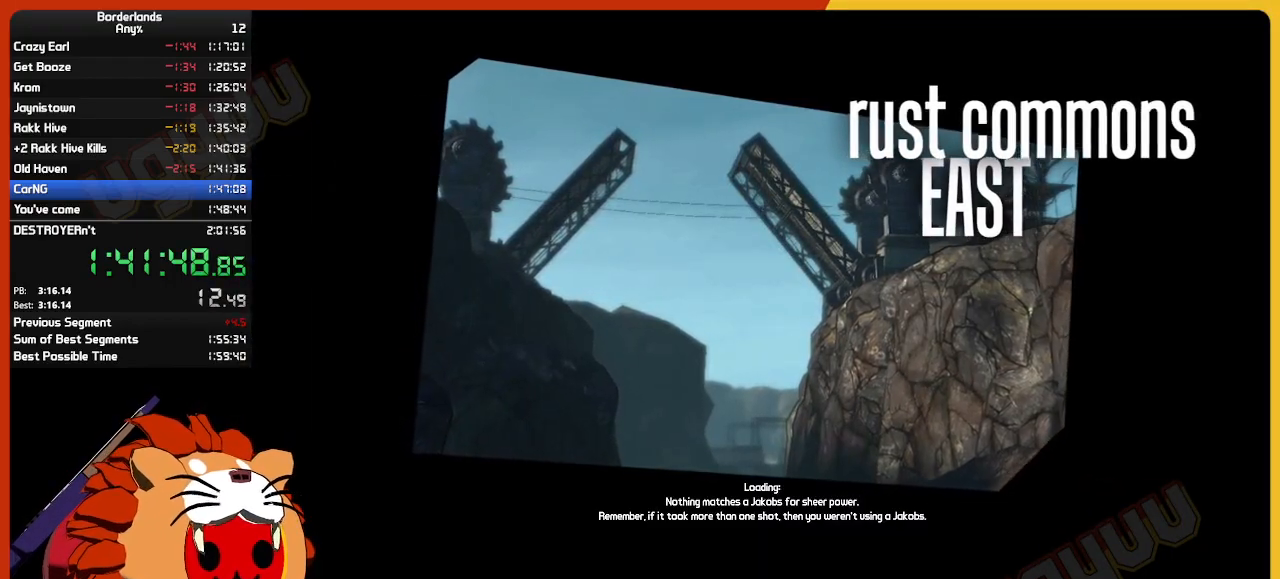
{"keys": [], "mouse": [], "mouse_move": "still", "events": []}
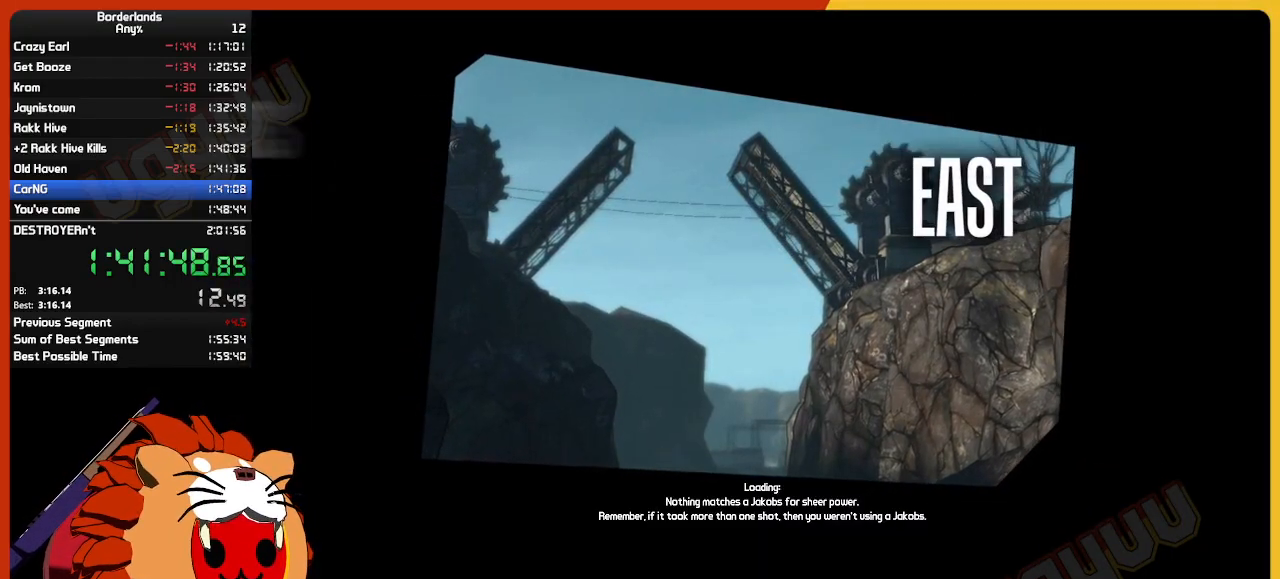
{"keys": [], "mouse": [], "mouse_move": "still", "events": []}
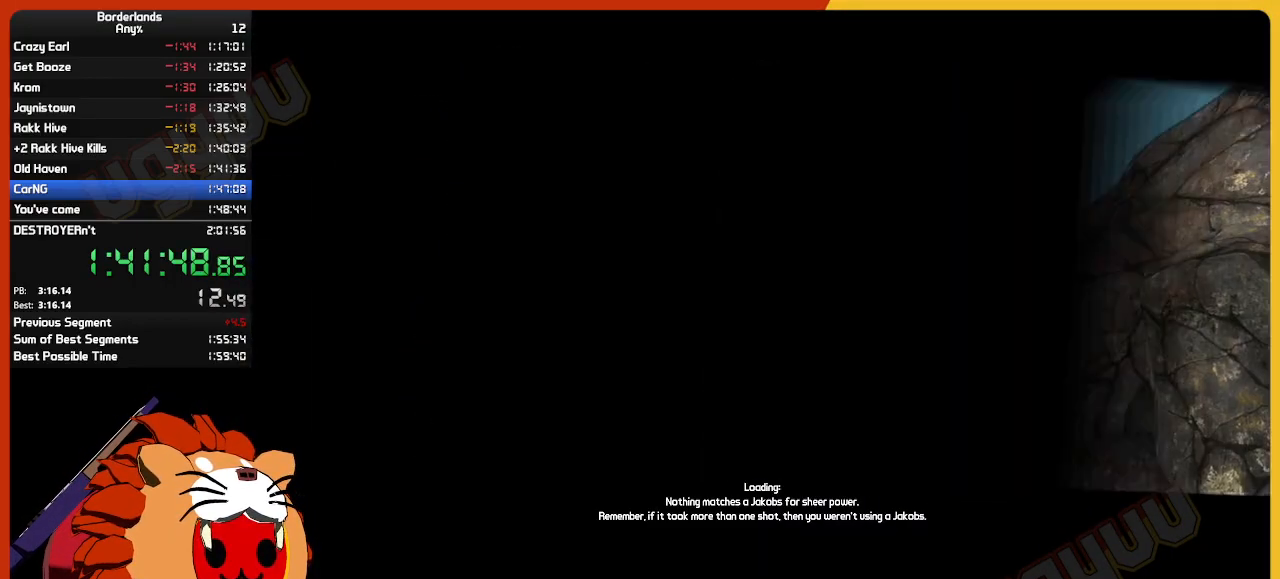
{"keys": [], "mouse": [], "mouse_move": "still", "events": []}
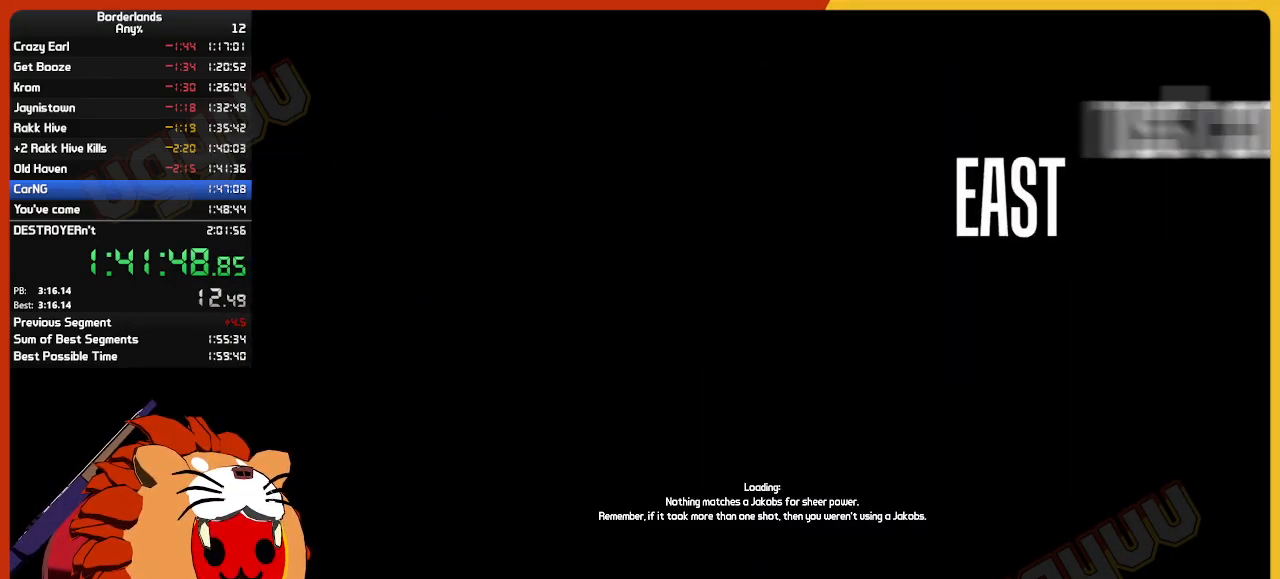
{"keys": [], "mouse": [], "mouse_move": "still", "events": []}
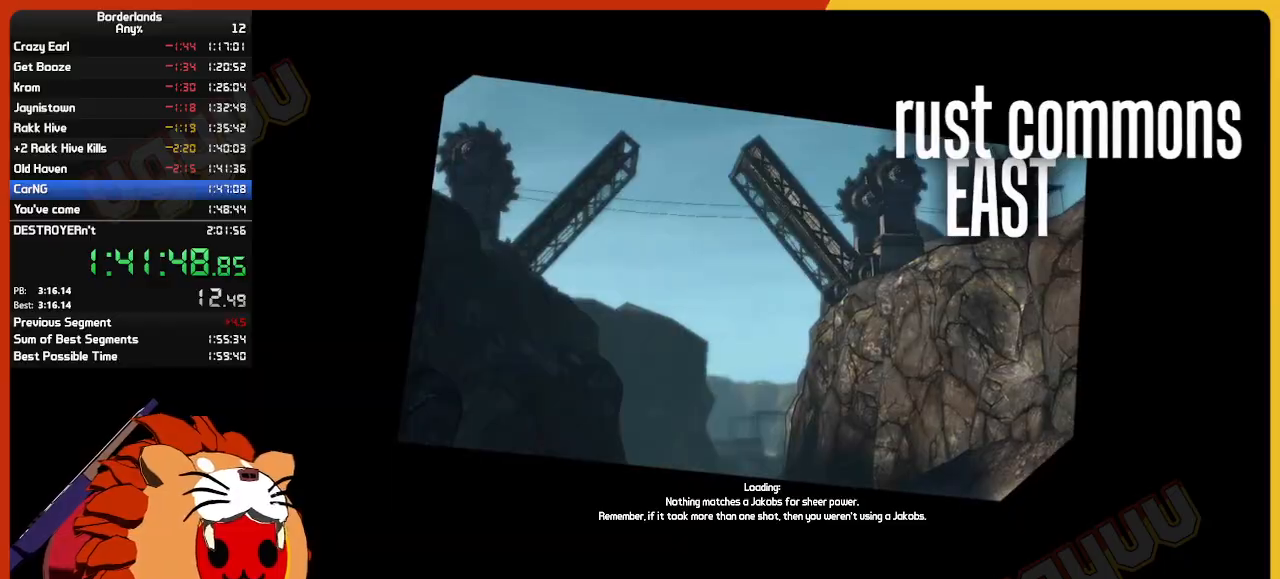
{"keys": ["w"], "mouse": [], "mouse_move": "right", "events": [[250, "w", "down"], [334, "shift", "down"], [434, "shift", "up"]]}
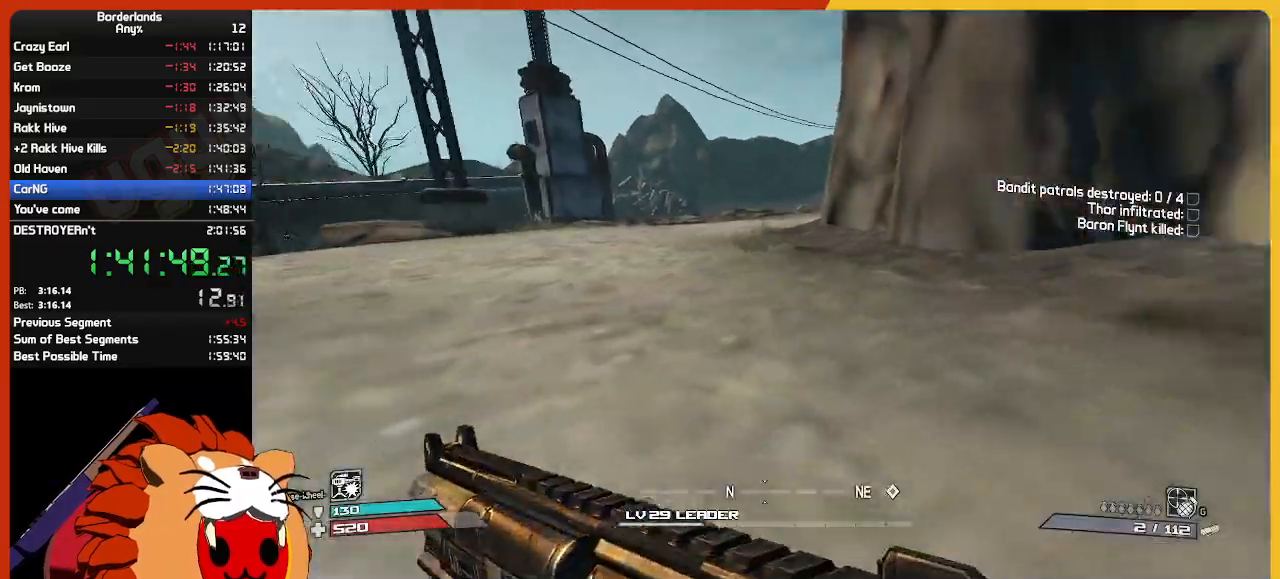
{"keys": ["w"], "mouse": [], "mouse_move": "still", "events": [[217, "g", "down"], [317, "g", "up"]]}
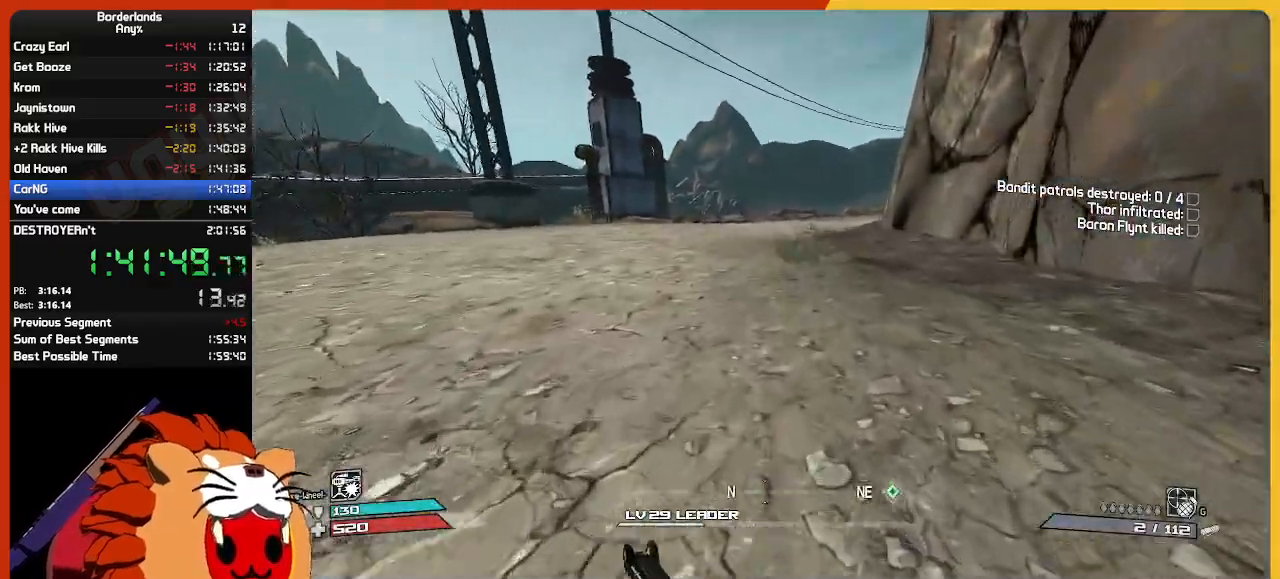
{"keys": ["w"], "mouse": [], "mouse_move": "still", "events": []}
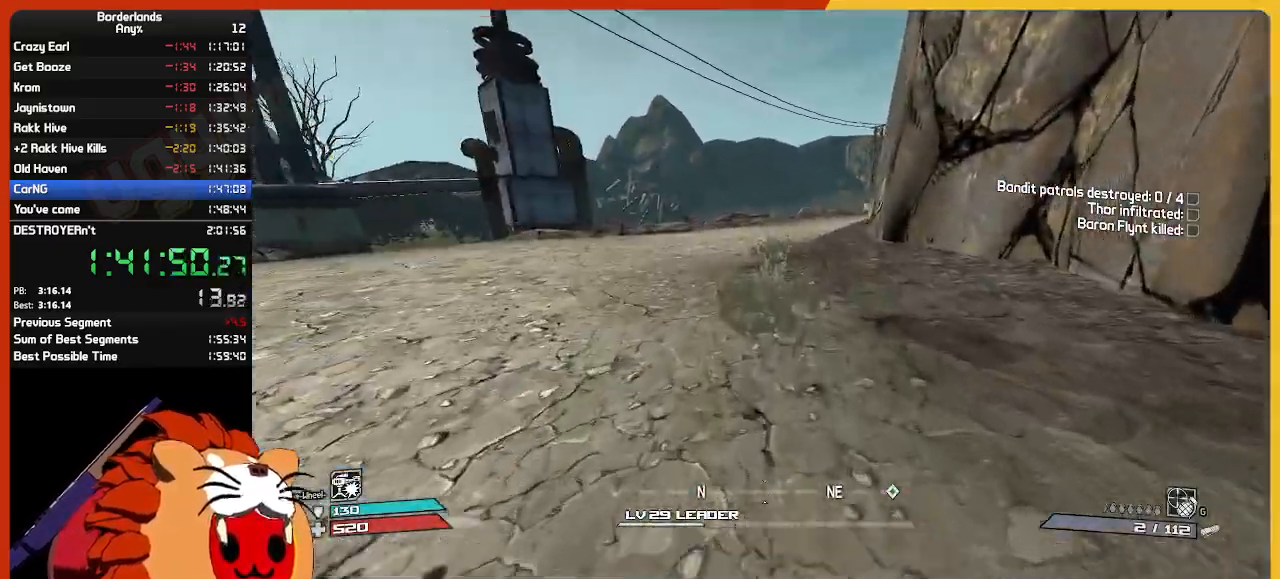
{"keys": ["w"], "mouse": [], "mouse_move": "still", "events": [[50, "a", "down"], [234, "a", "up"]]}
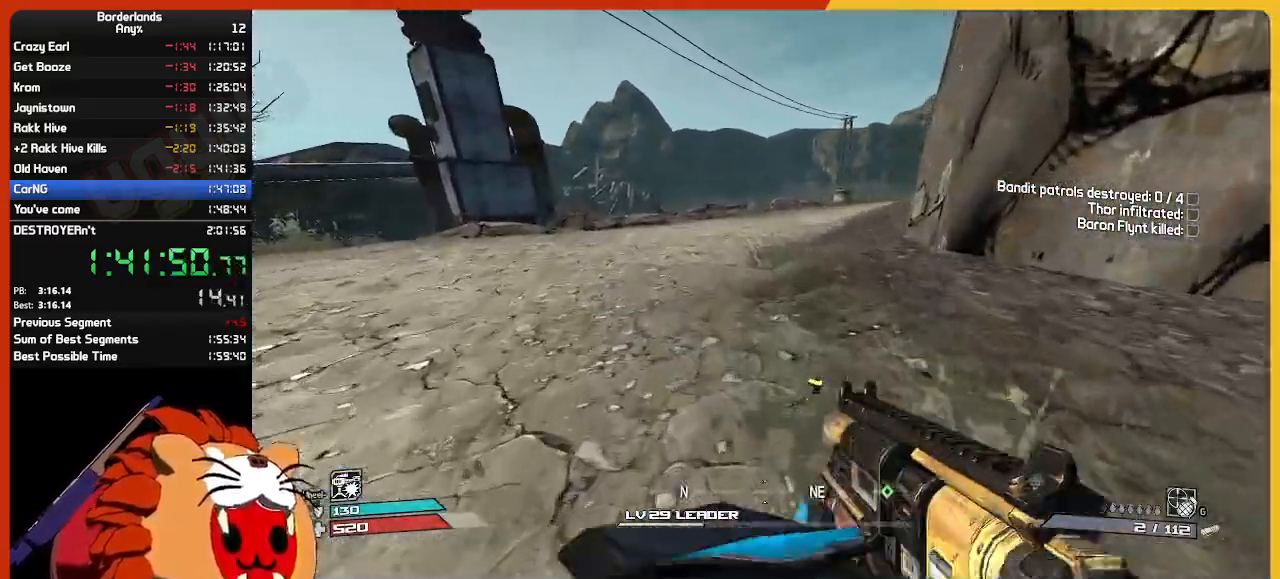
{"keys": ["w"], "mouse": [], "mouse_move": "still", "events": []}
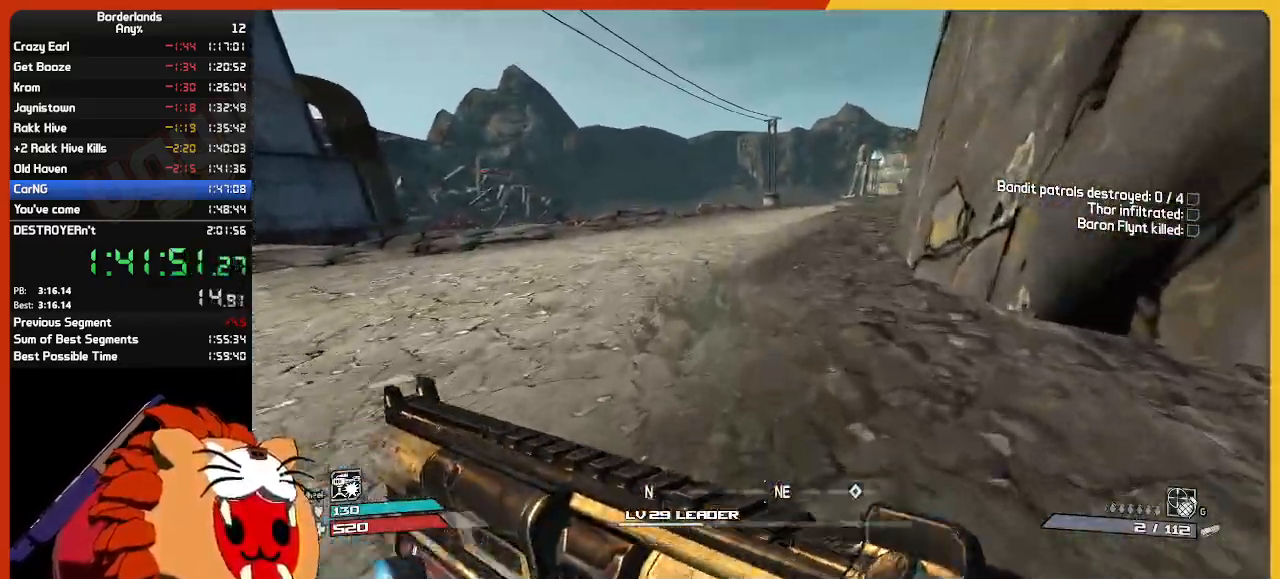
{"keys": ["space", "w"], "mouse": [], "mouse_move": "still", "events": [[317, "space", "down"], [417, "space", "up"], [500, "space", "down"]]}
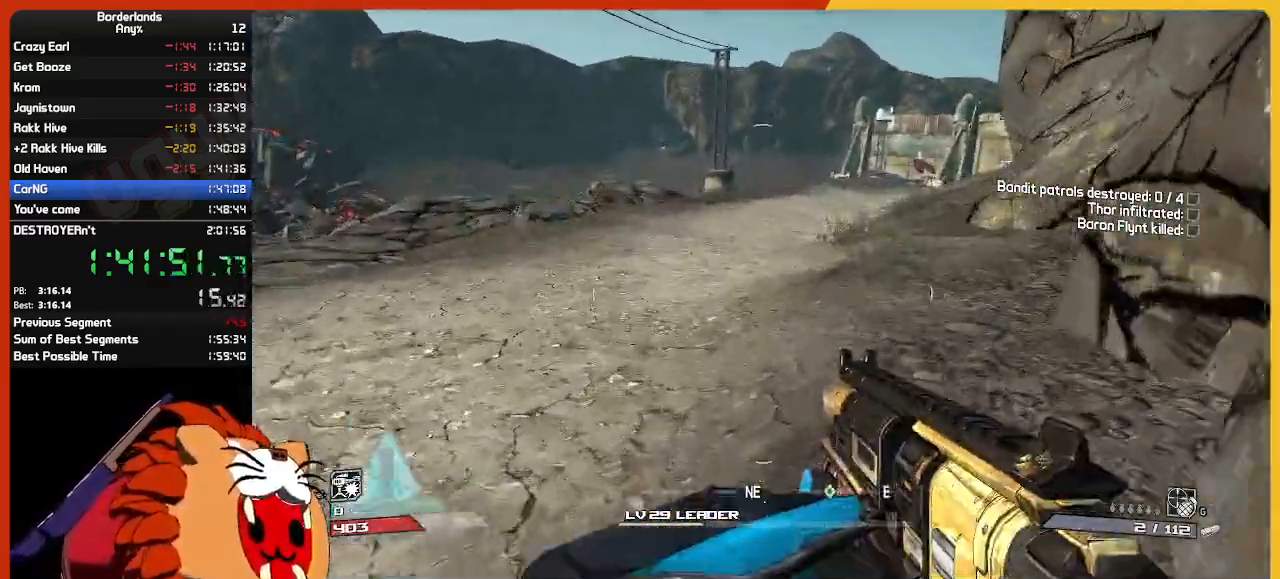
{"keys": ["shift", "w"], "mouse": [], "mouse_move": "still", "events": [[100, "space", "up"], [234, "g", "down"], [334, "g", "up"], [434, "shift", "down"]]}
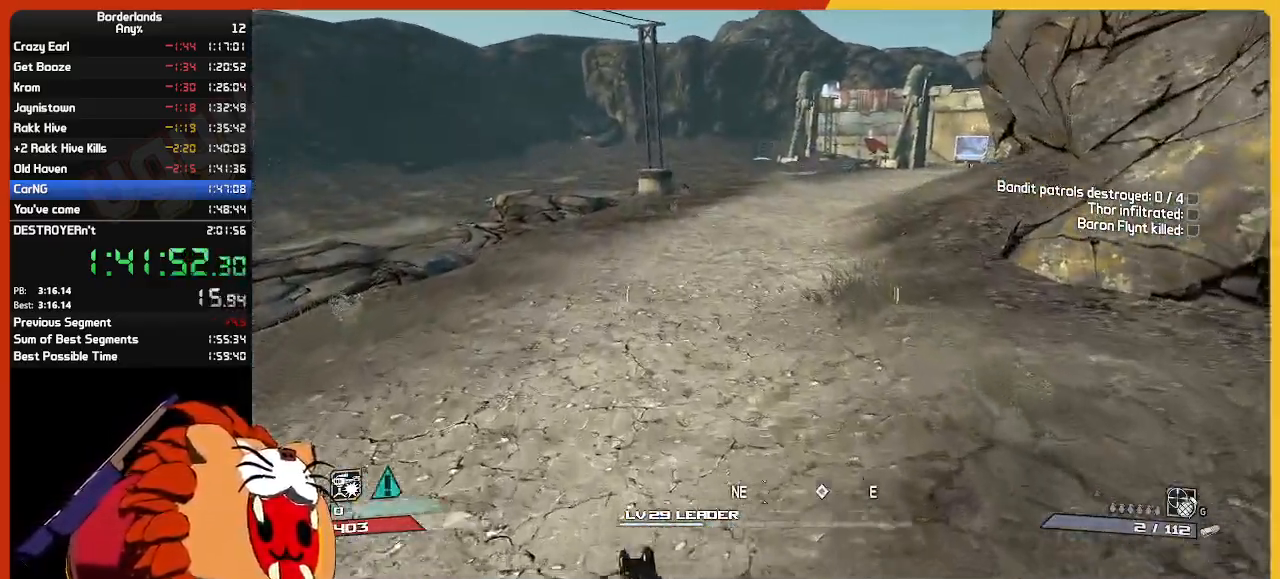
{"keys": ["w"], "mouse": [], "mouse_move": "still", "events": [[34, "shift", "up"], [117, "shift", "down"], [217, "shift", "up"], [350, "shift", "down"], [450, "shift", "up"]]}
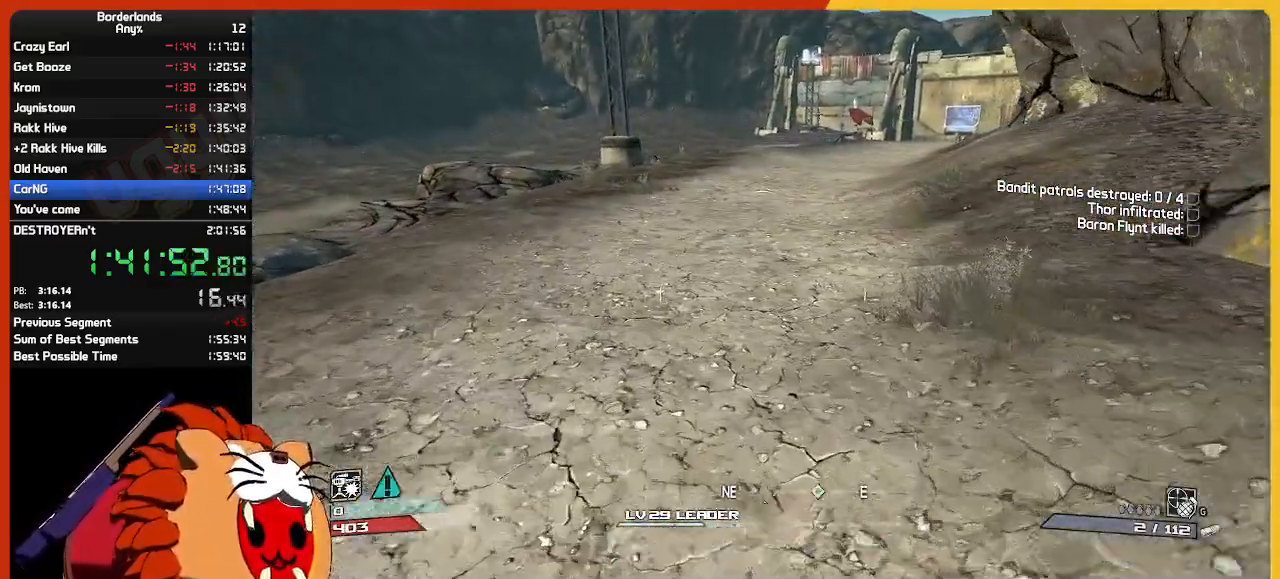
{"keys": ["w"], "mouse": [], "mouse_move": "still", "events": [[34, "shift", "down"], [184, "shift", "up"], [284, "shift", "down"], [417, "shift", "up"]]}
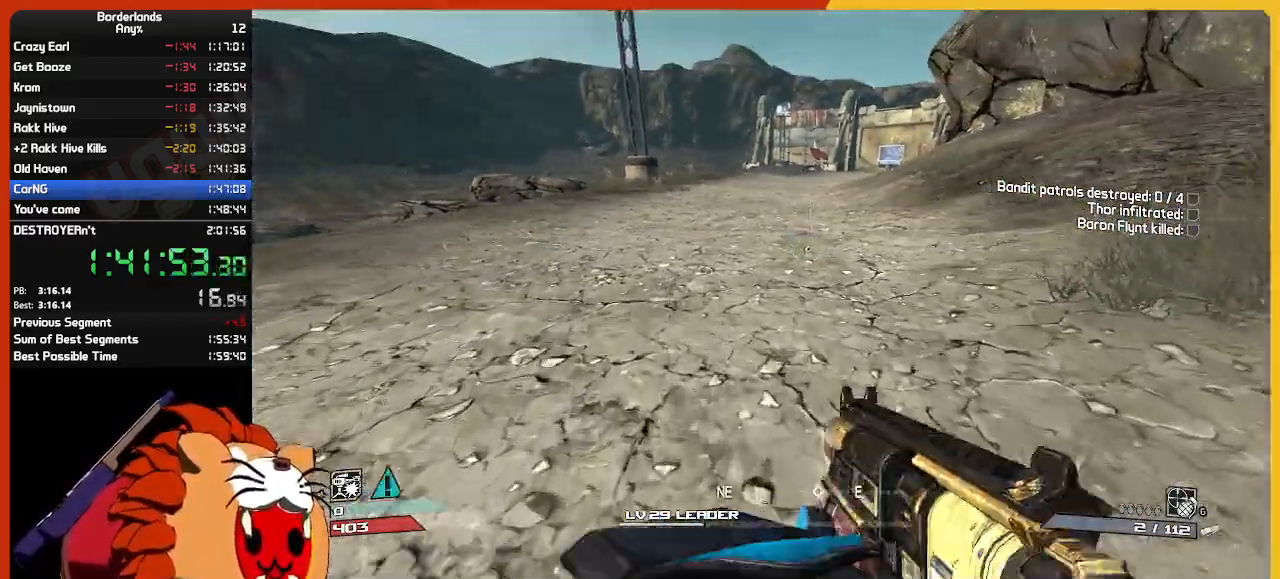
{"keys": ["w"], "mouse": [], "mouse_move": "right", "events": []}
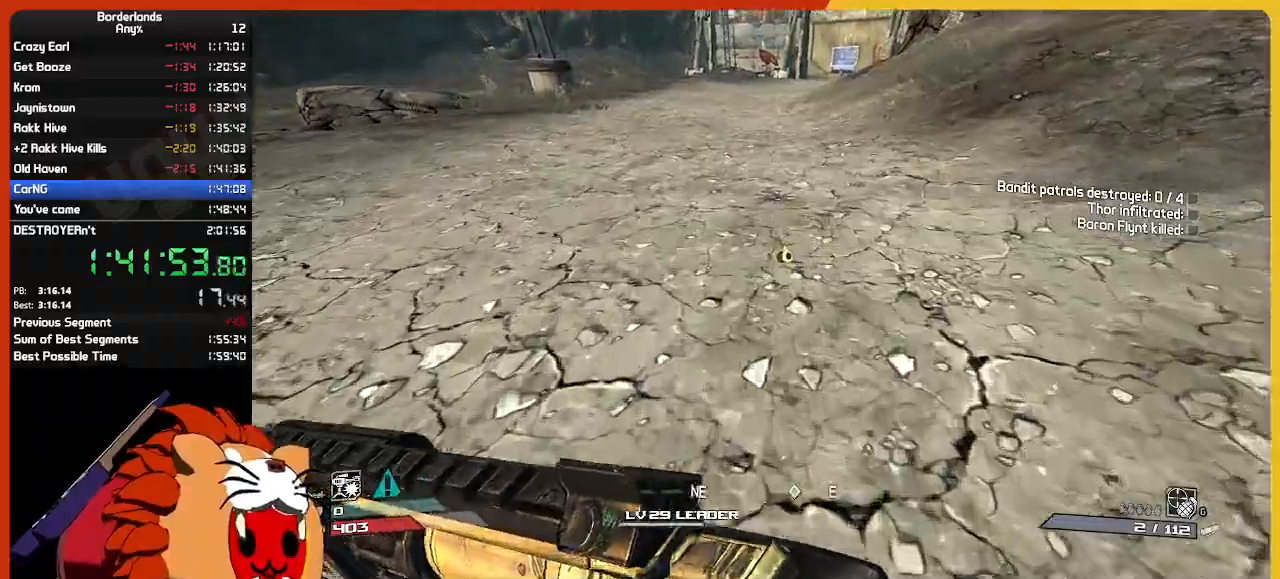
{"keys": ["w"], "mouse": [], "mouse_move": "still", "events": []}
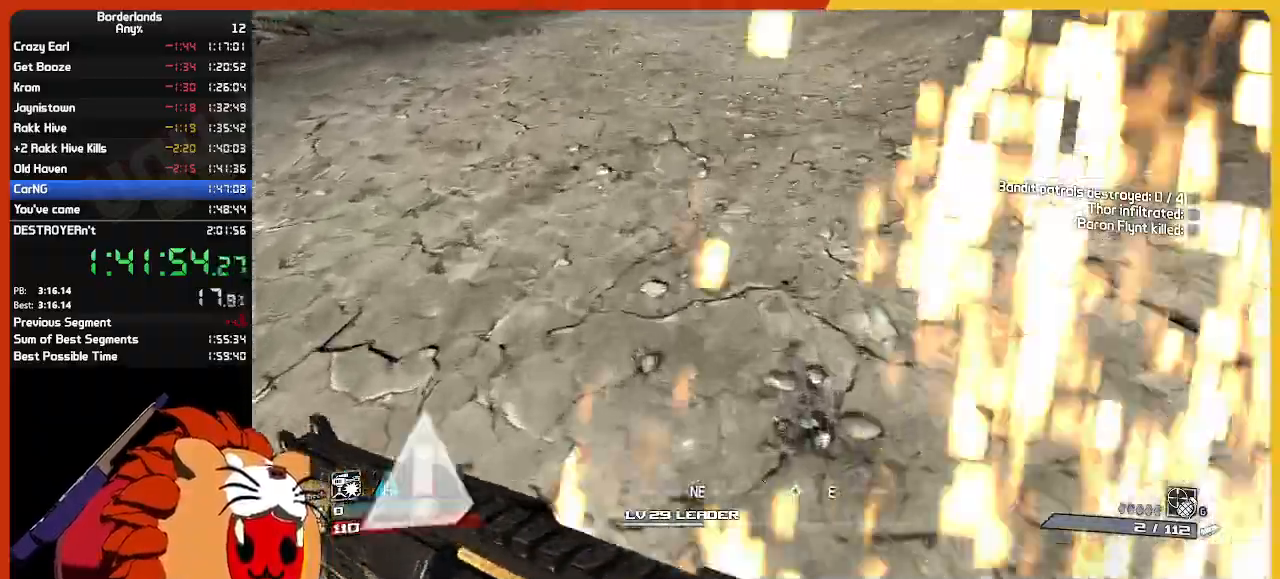
{"keys": ["space", "w"], "mouse": [], "mouse_move": "up", "events": [[50, "space", "down"], [84, "space", "up"], [184, "space", "down"], [267, "space", "up"], [417, "space", "down"]]}
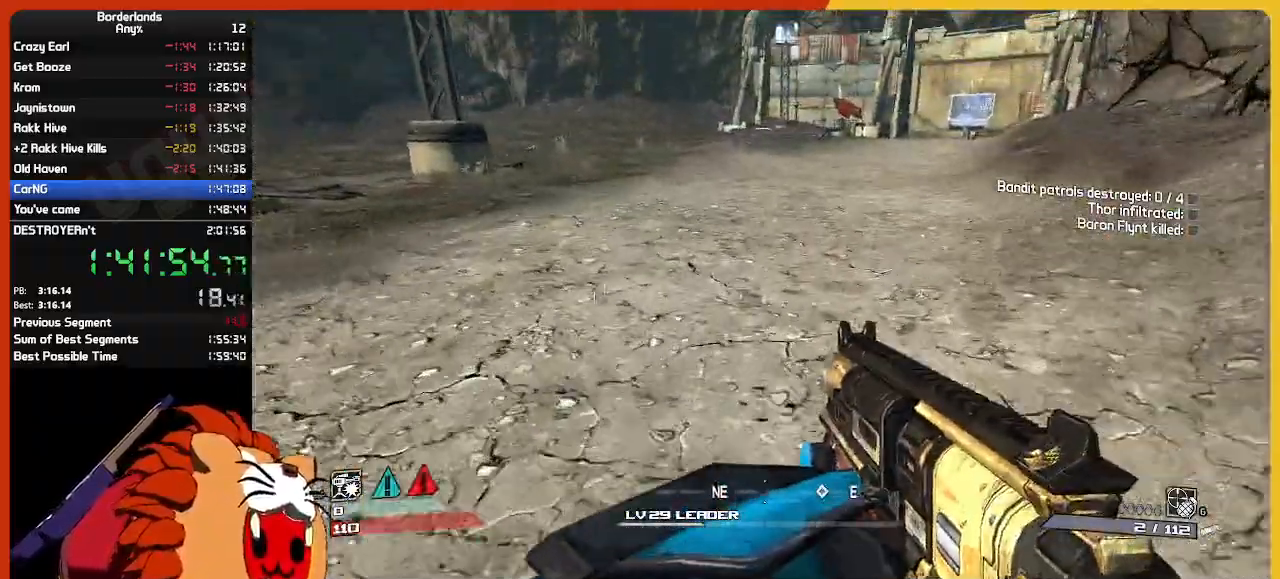
{"keys": ["shift", "w"], "mouse": [], "mouse_move": "still", "events": [[50, "space", "up"], [150, "shift", "down"]]}
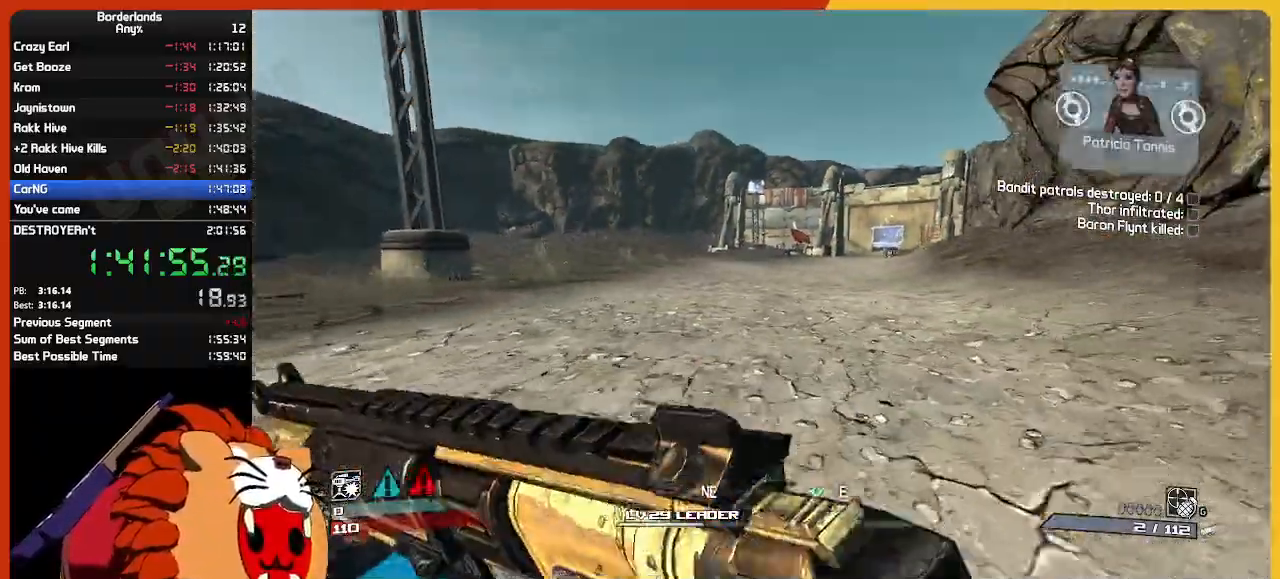
{"keys": ["w"], "mouse": [], "mouse_move": "still", "events": [[67, "shift", "up"]]}
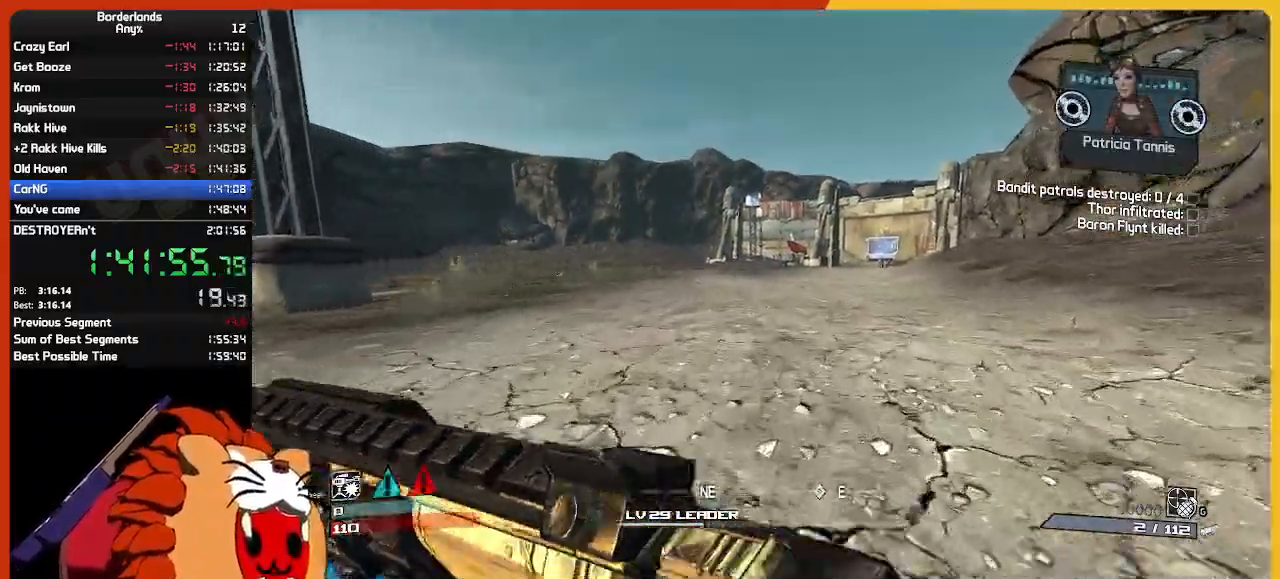
{"keys": ["w"], "mouse": [], "mouse_move": "still", "events": []}